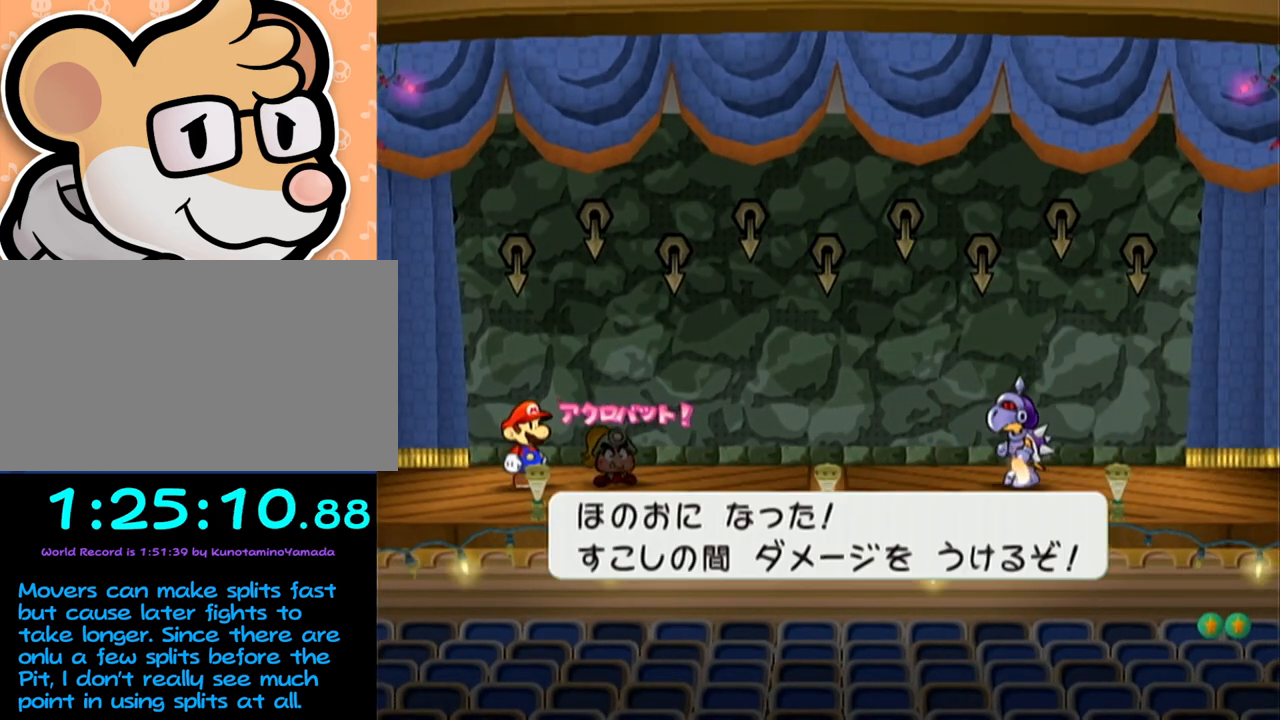
Gameplay with a controller (Nintendo layout); each line is a JSON object with the inputs held at the frame after it. "events" lists button and stick changes between this image and that frame as [ms after this image, input, new state], when the widget could be followed in between. Not read: L3 R3 right_stick.
{"buttons": [], "left_stick": "center", "events": [[83, "A", "down"], [117, "A", "up"], [183, "A", "down"], [217, "A", "up"]]}
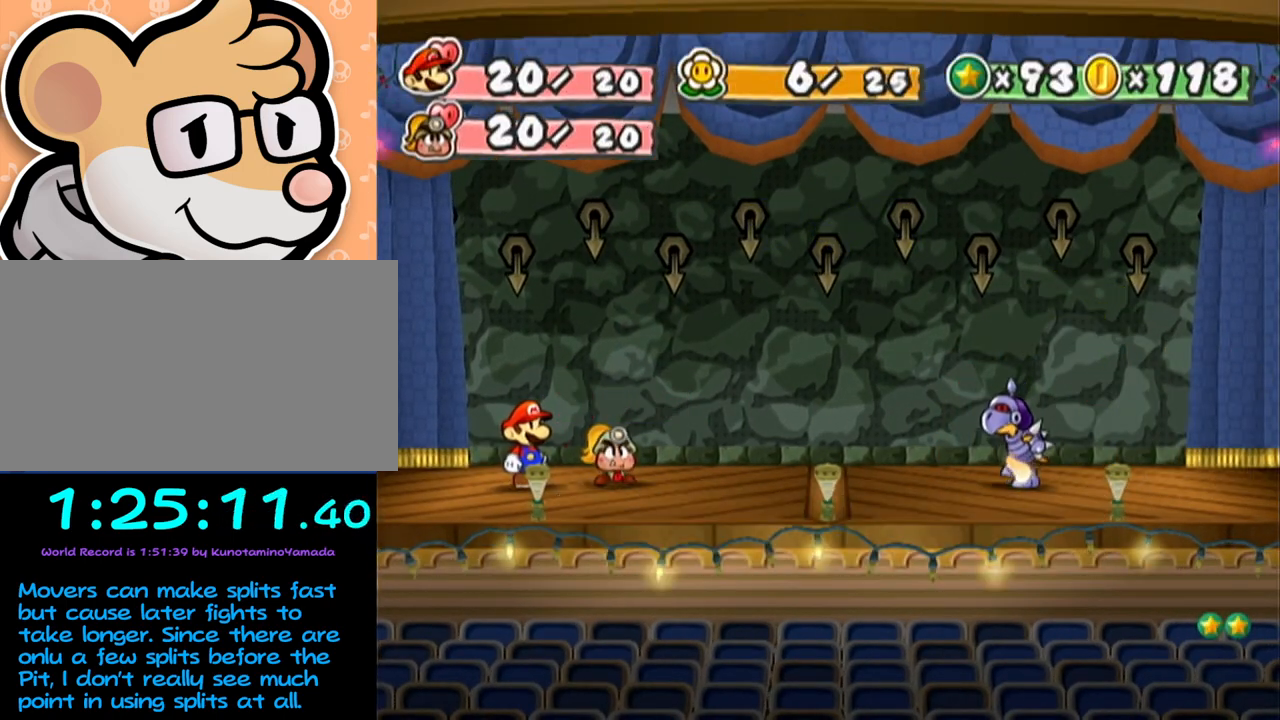
{"buttons": [], "left_stick": "center", "events": []}
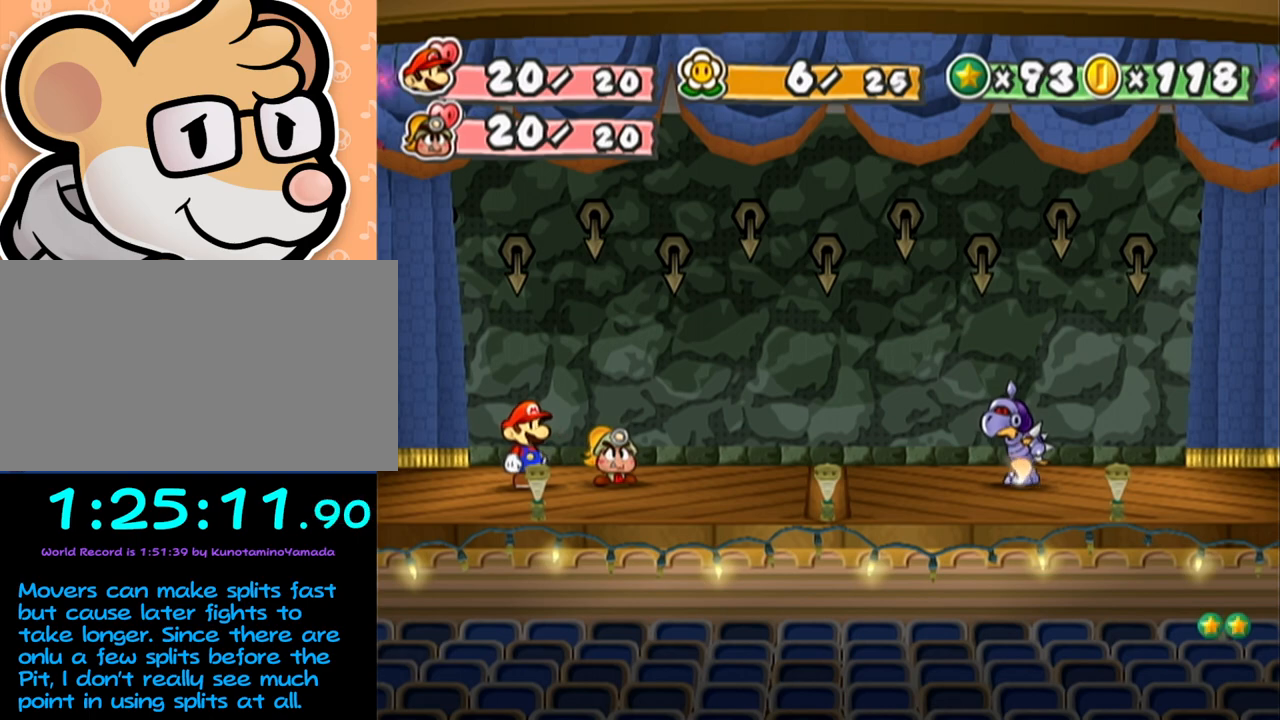
{"buttons": [], "left_stick": "center", "events": []}
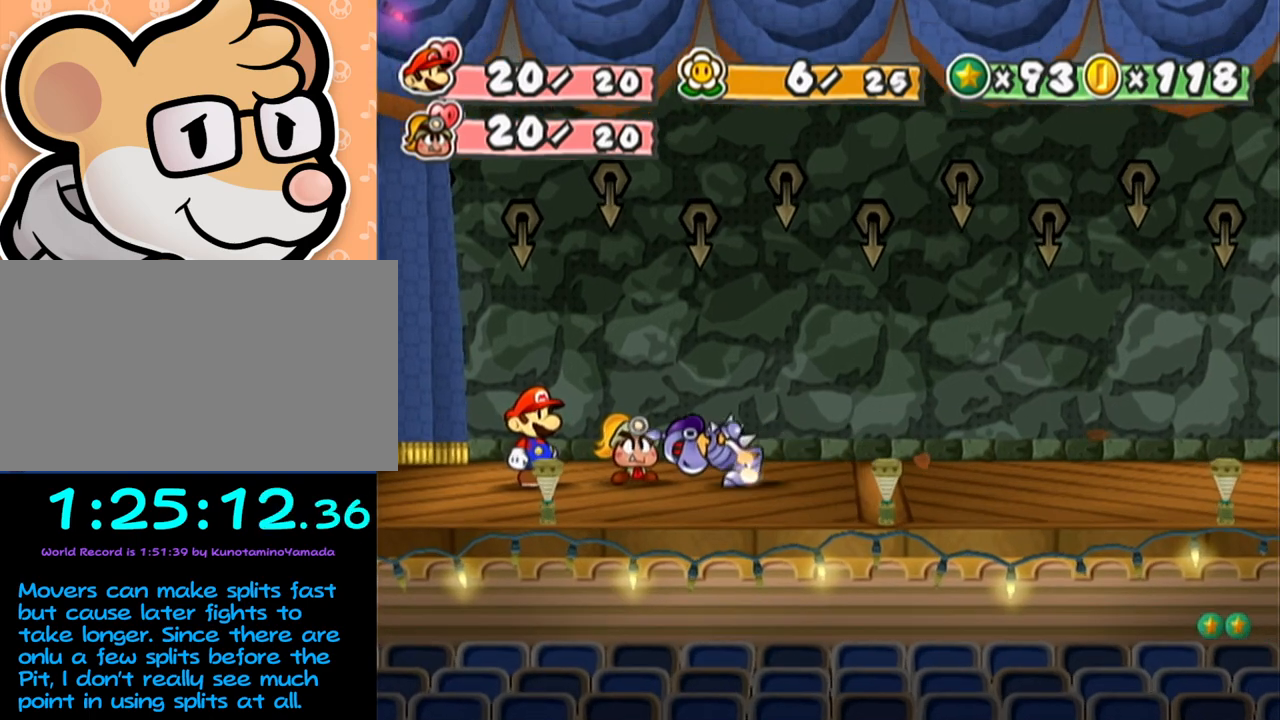
{"buttons": [], "left_stick": "center", "events": [[33, "B", "down"], [83, "B", "up"]]}
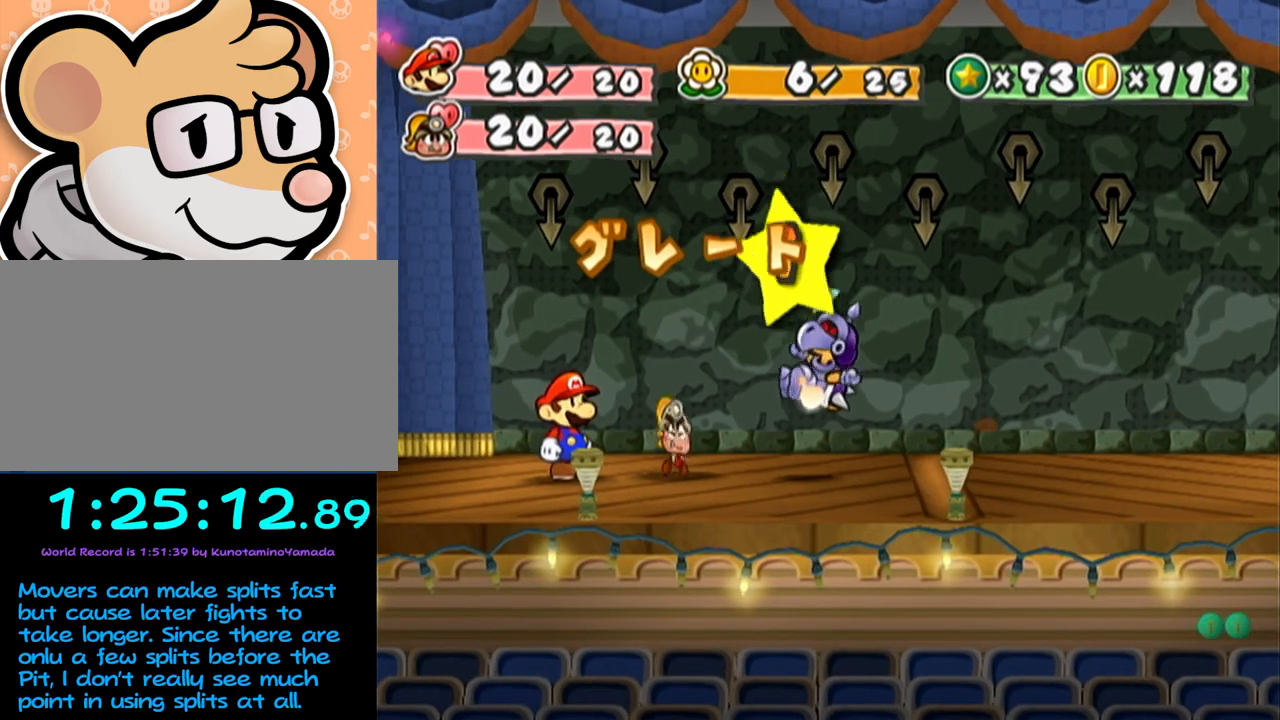
{"buttons": [], "left_stick": "center", "events": []}
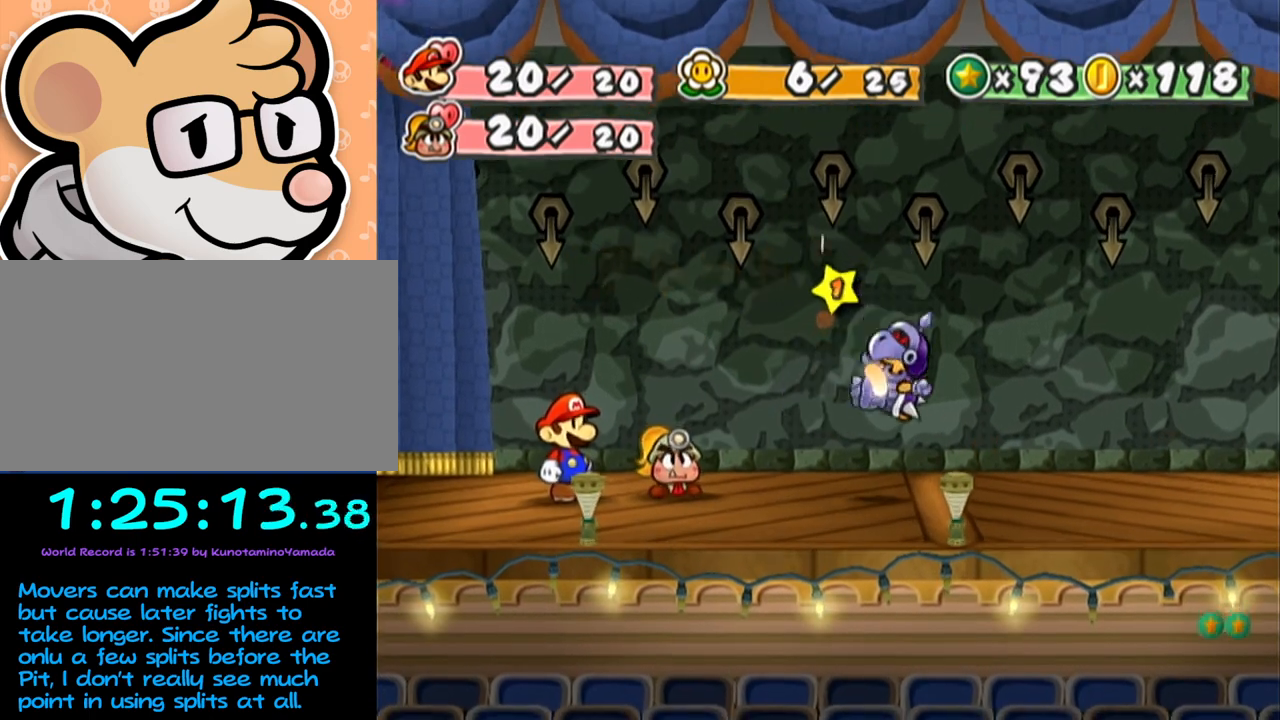
{"buttons": [], "left_stick": "center", "events": []}
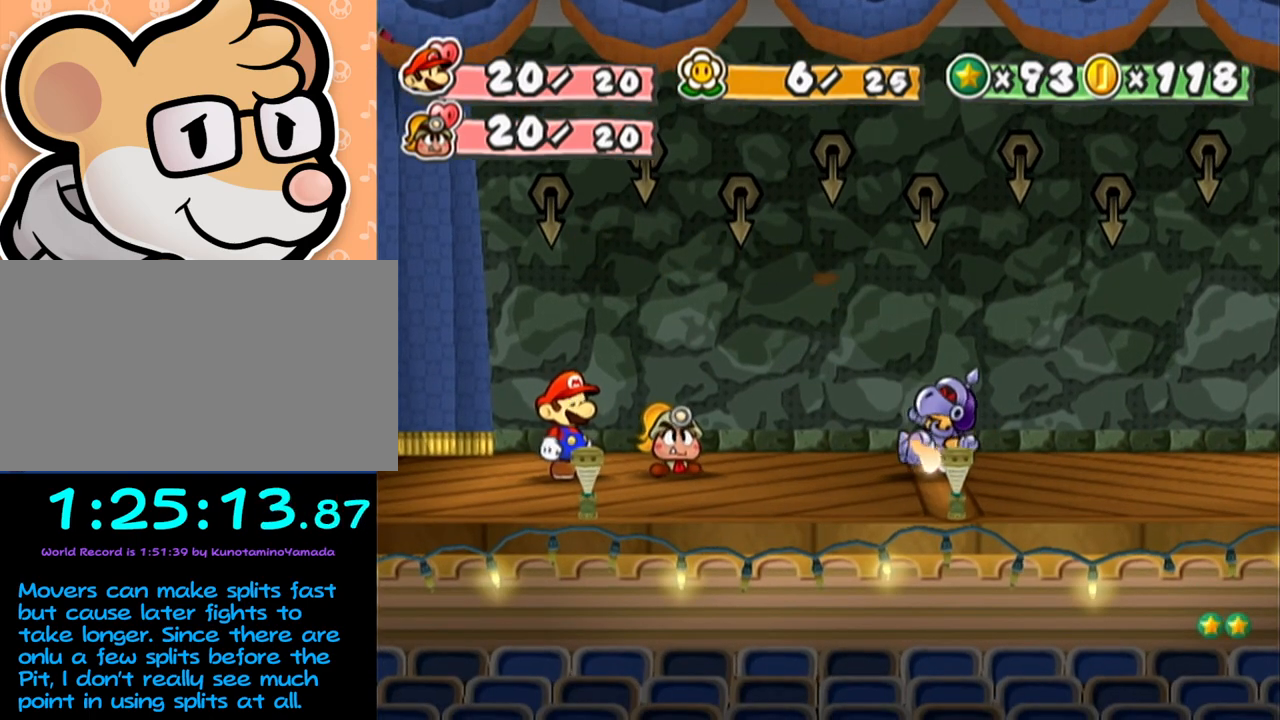
{"buttons": [], "left_stick": "center", "events": []}
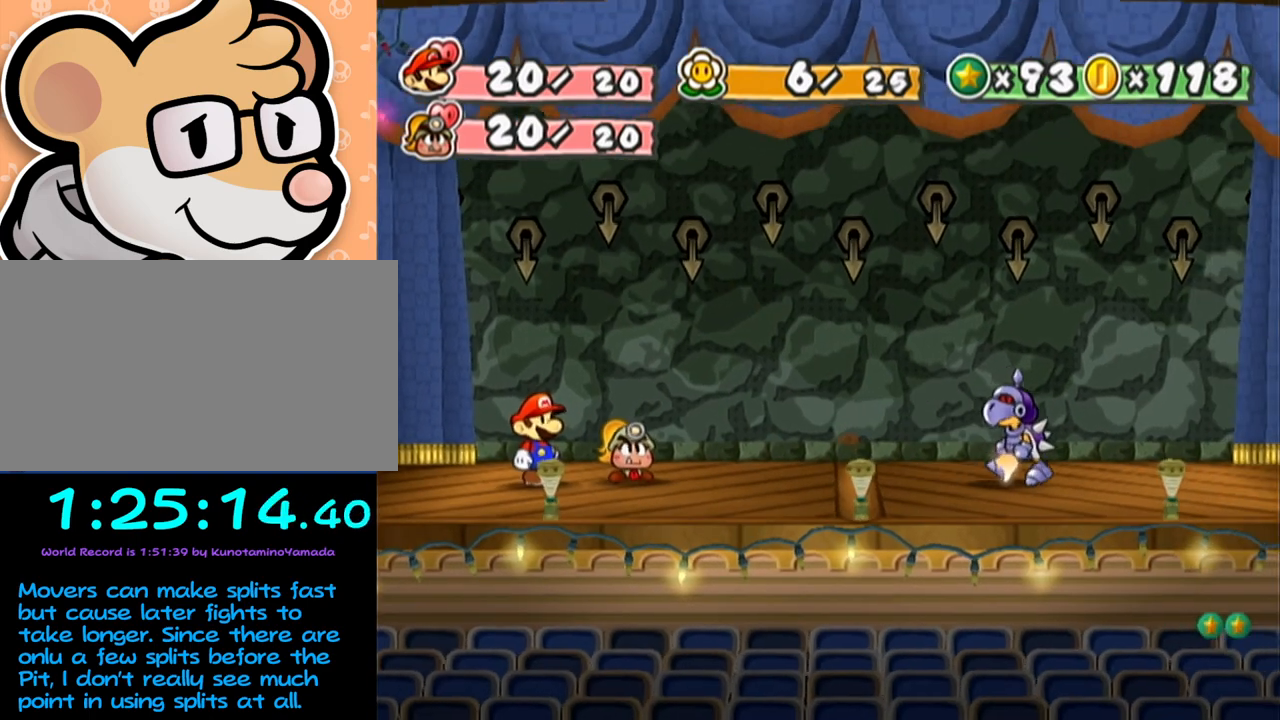
{"buttons": [], "left_stick": "center", "events": []}
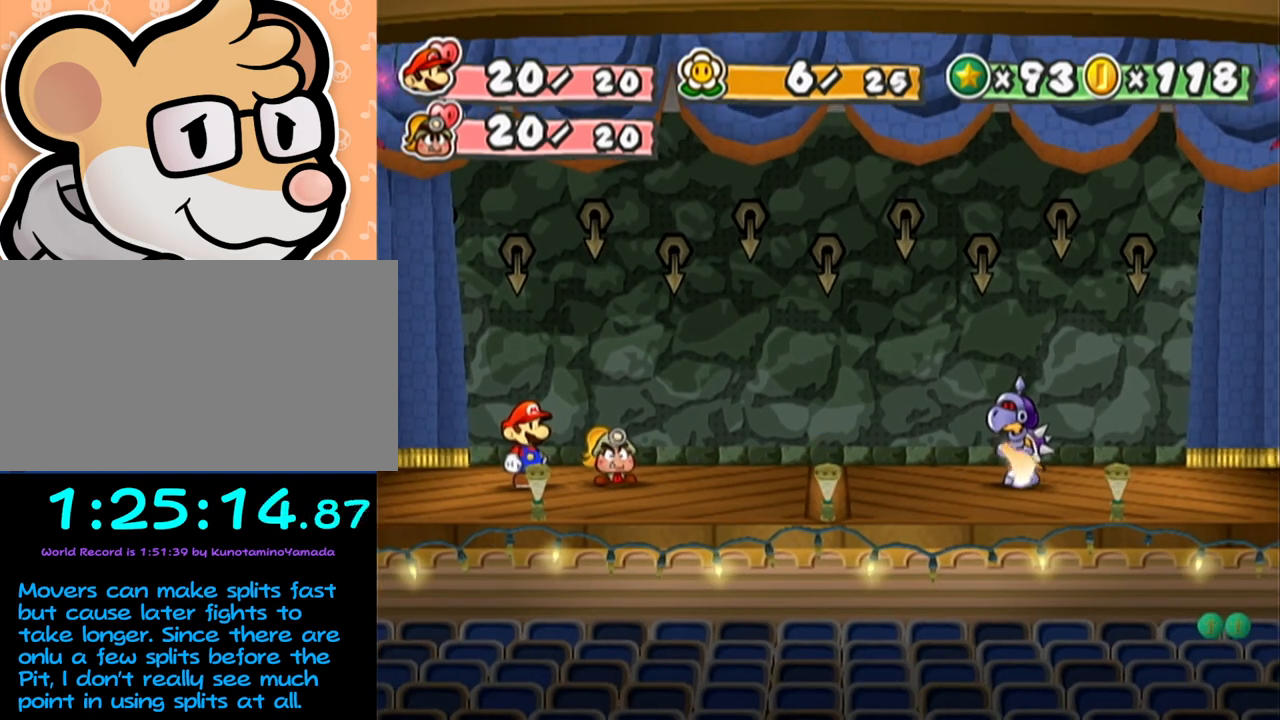
{"buttons": [], "left_stick": "center", "events": [[467, "Y", "down"], [483, "Y", "up"]]}
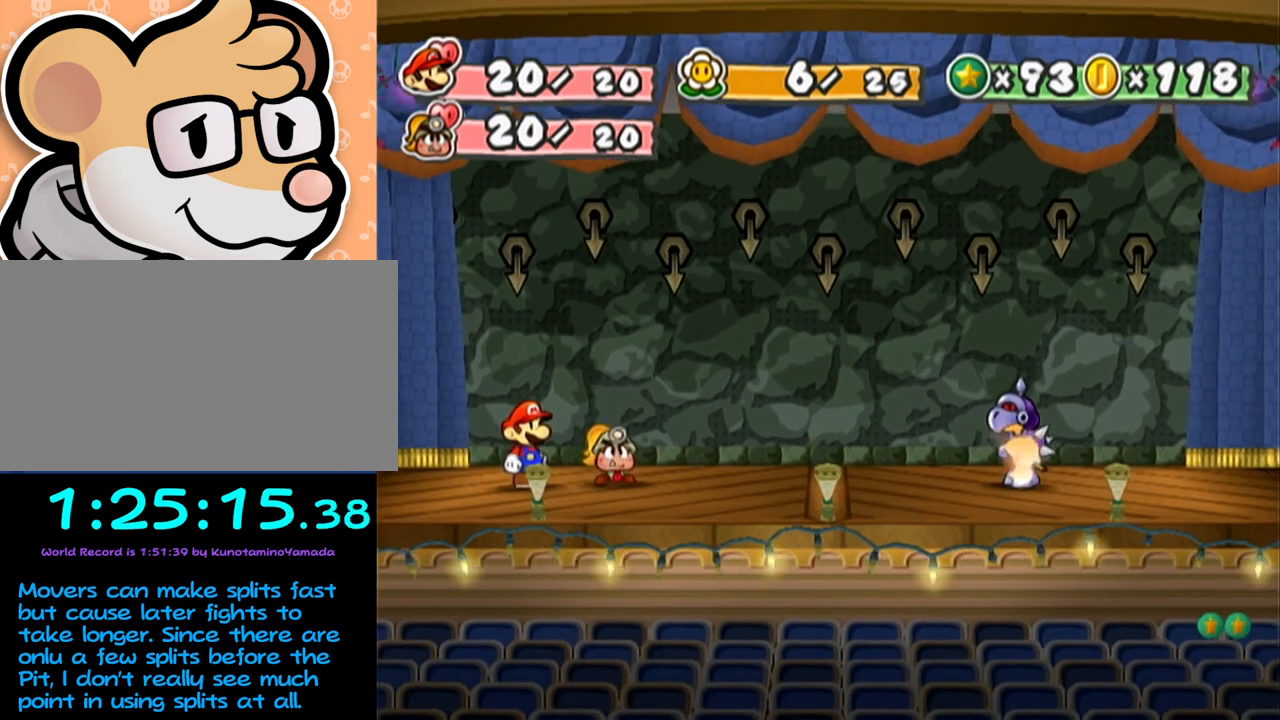
{"buttons": [], "left_stick": "center", "events": [[83, "Y", "down"], [117, "Y", "up"]]}
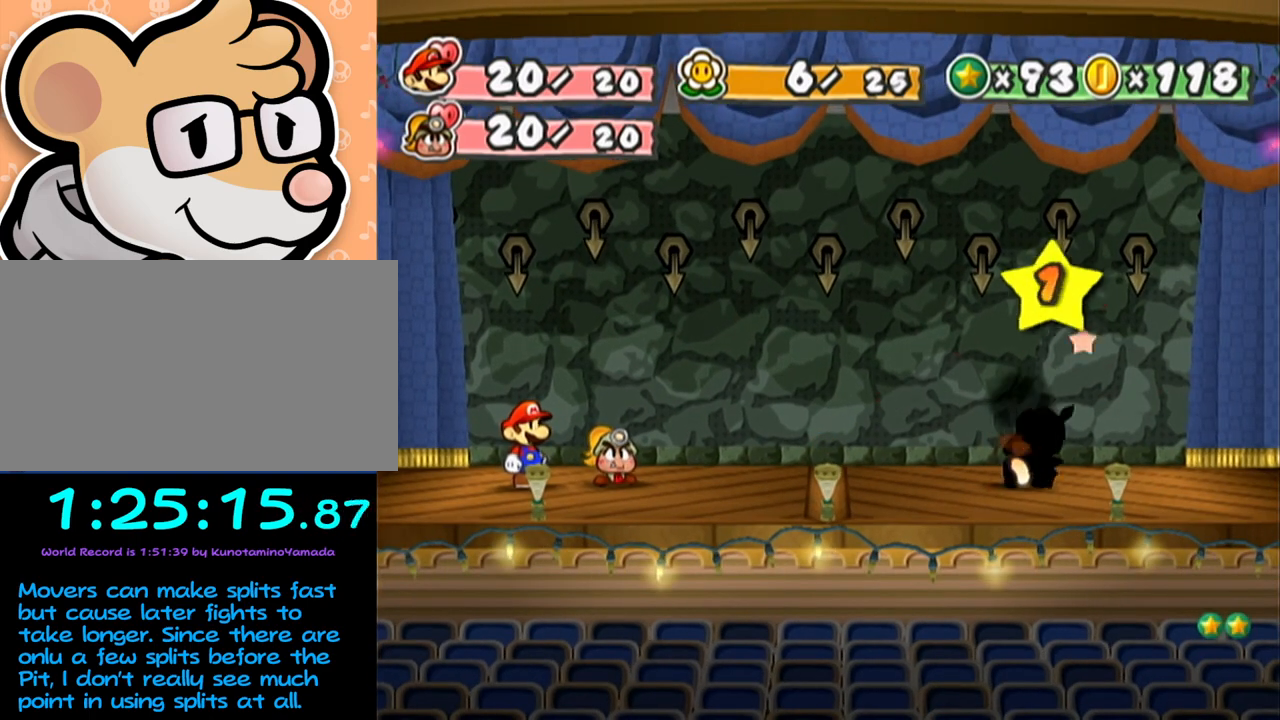
{"buttons": [], "left_stick": "center", "events": []}
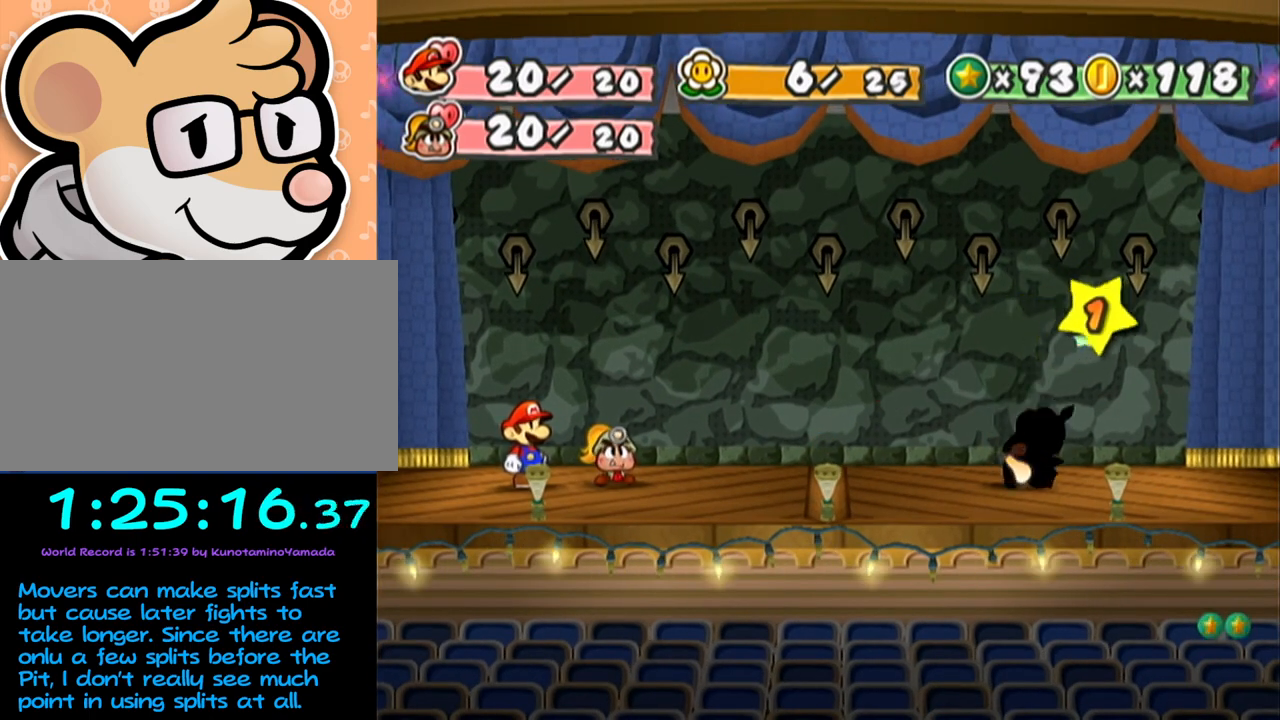
{"buttons": [], "left_stick": "center", "events": []}
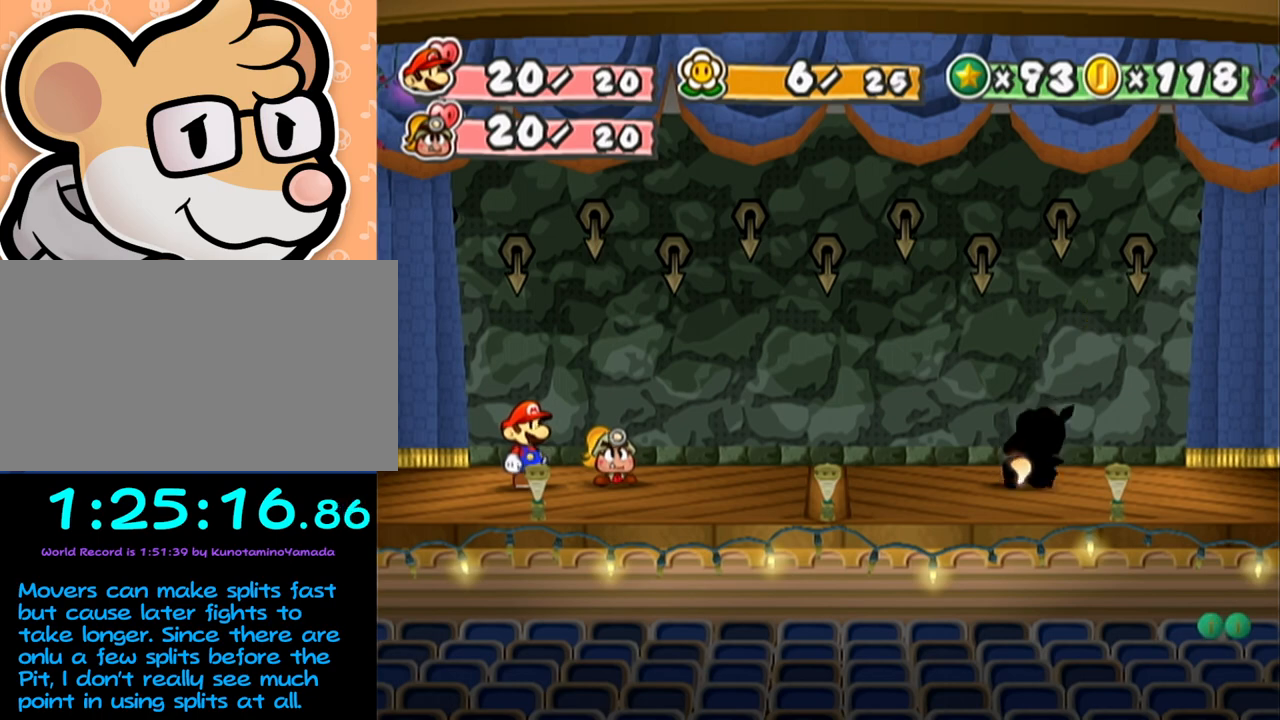
{"buttons": [], "left_stick": "center", "events": []}
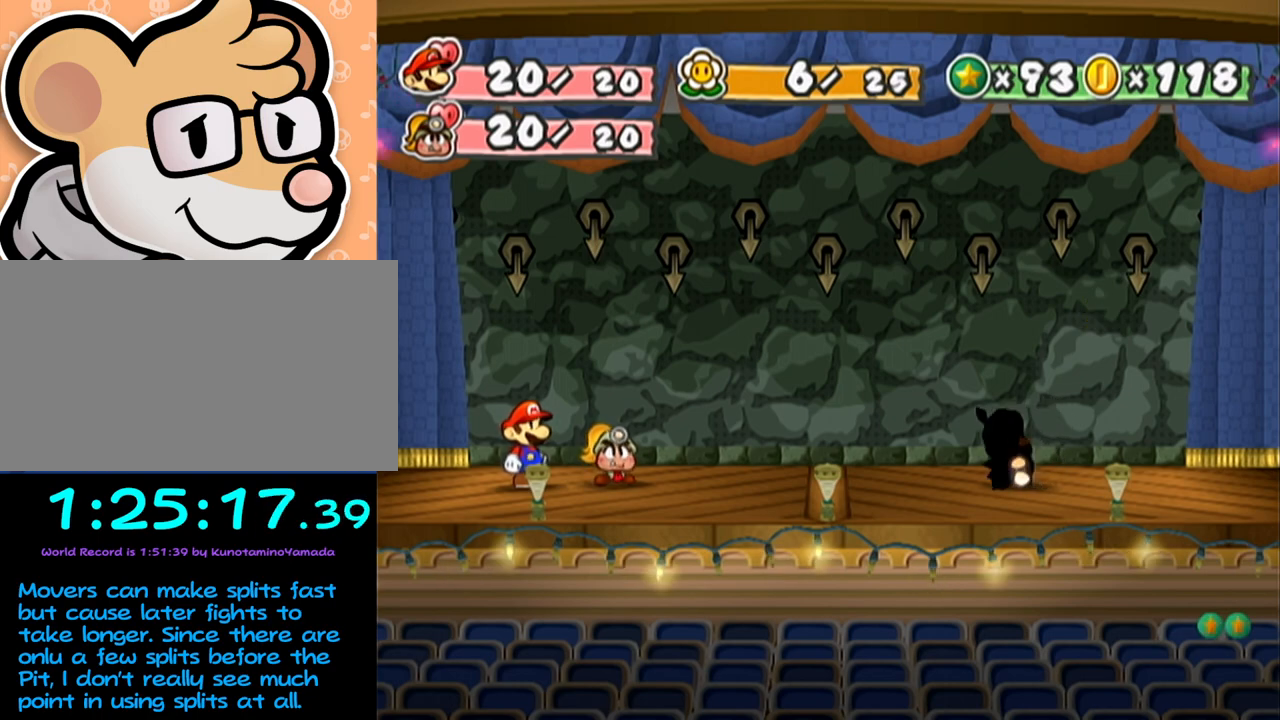
{"buttons": ["A", "B"], "left_stick": "center", "events": [[300, "A", "down"], [333, "B", "down"]]}
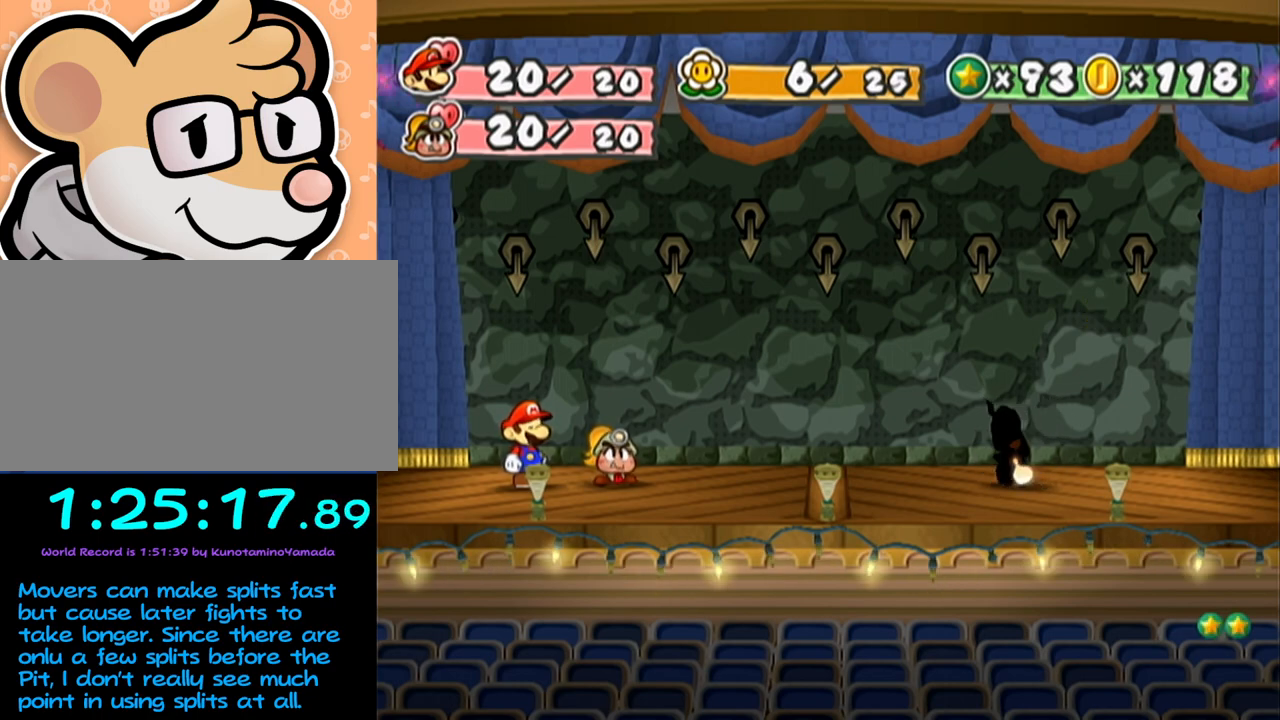
{"buttons": ["A", "B"], "left_stick": "center", "events": []}
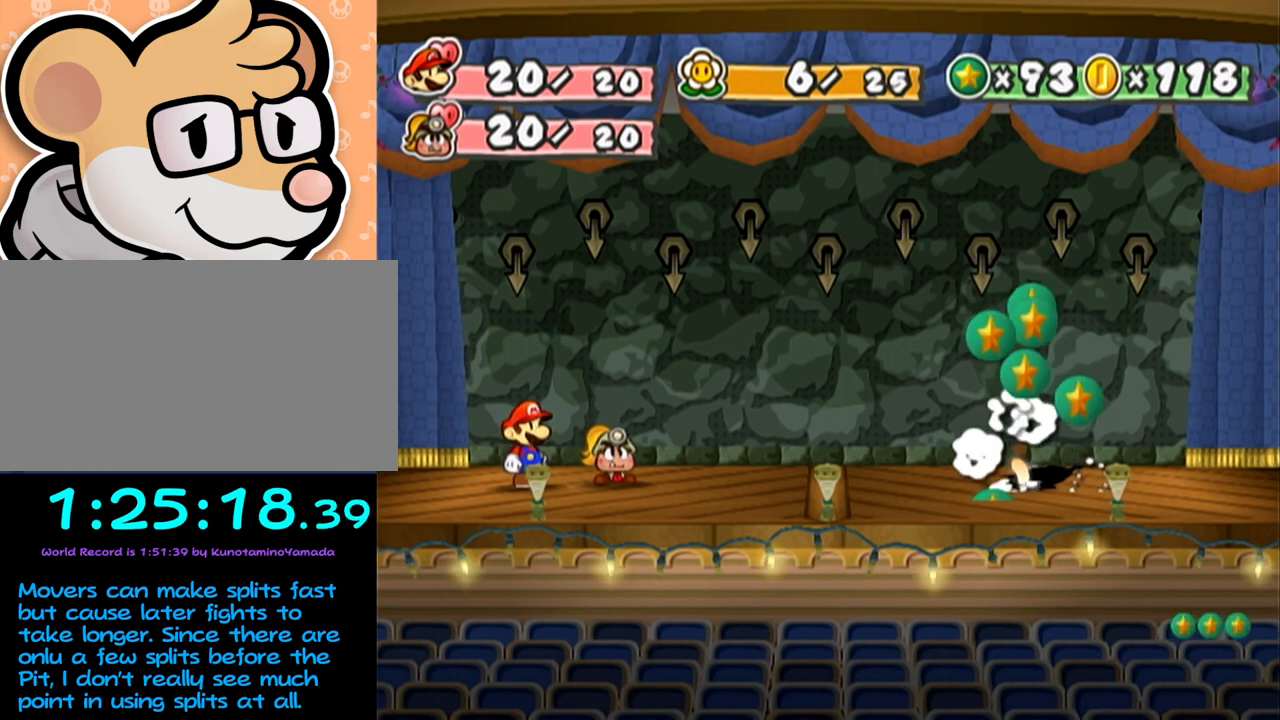
{"buttons": ["A", "B"], "left_stick": "center", "events": []}
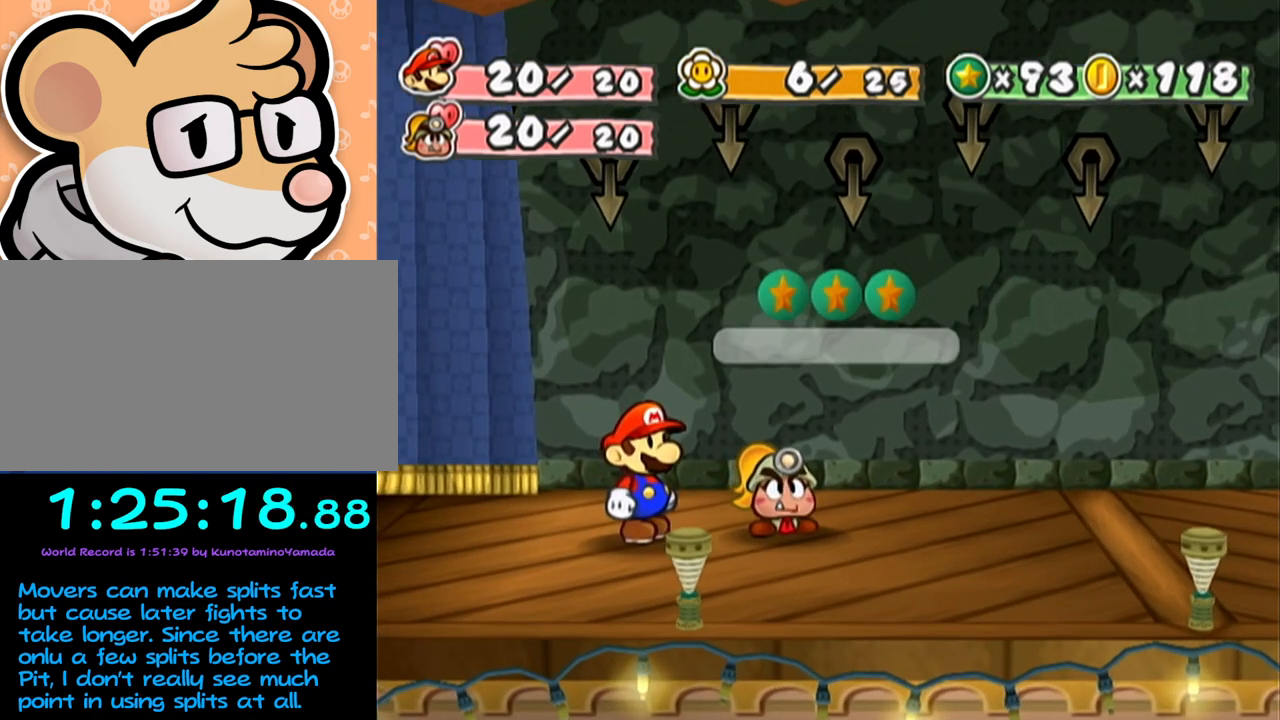
{"buttons": ["A", "B"], "left_stick": "center", "events": []}
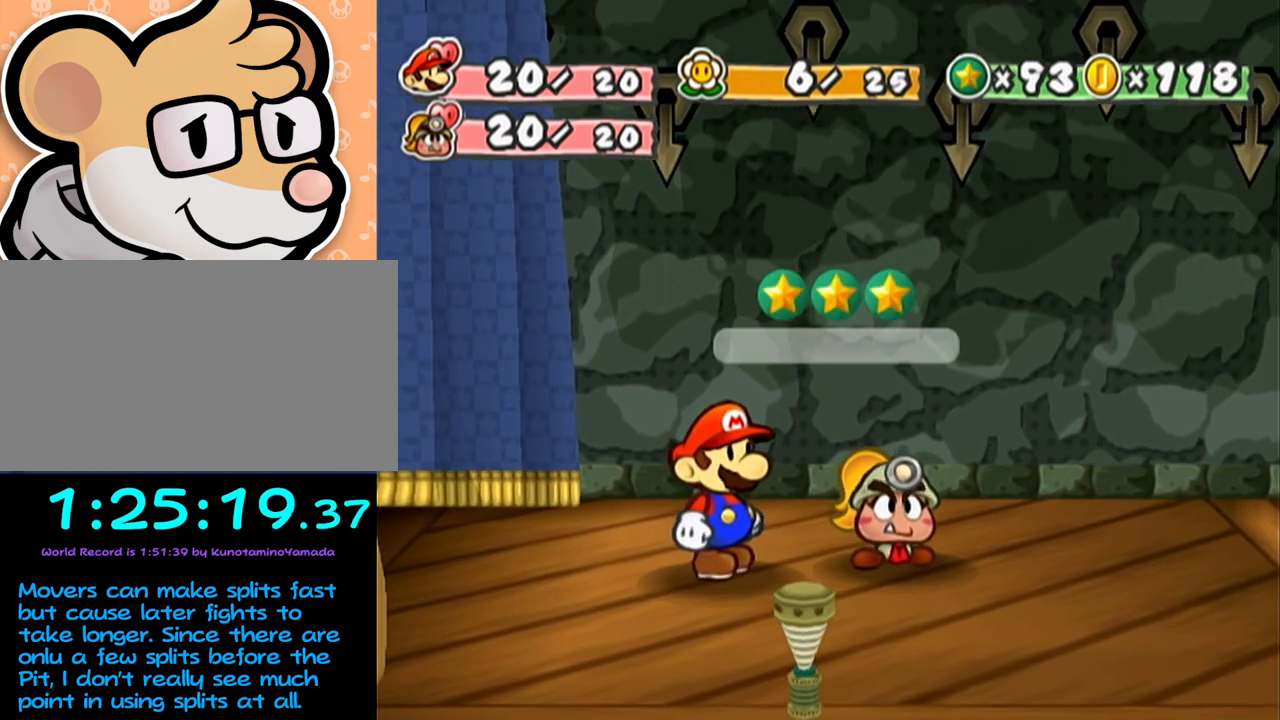
{"buttons": ["A", "B"], "left_stick": "center", "events": []}
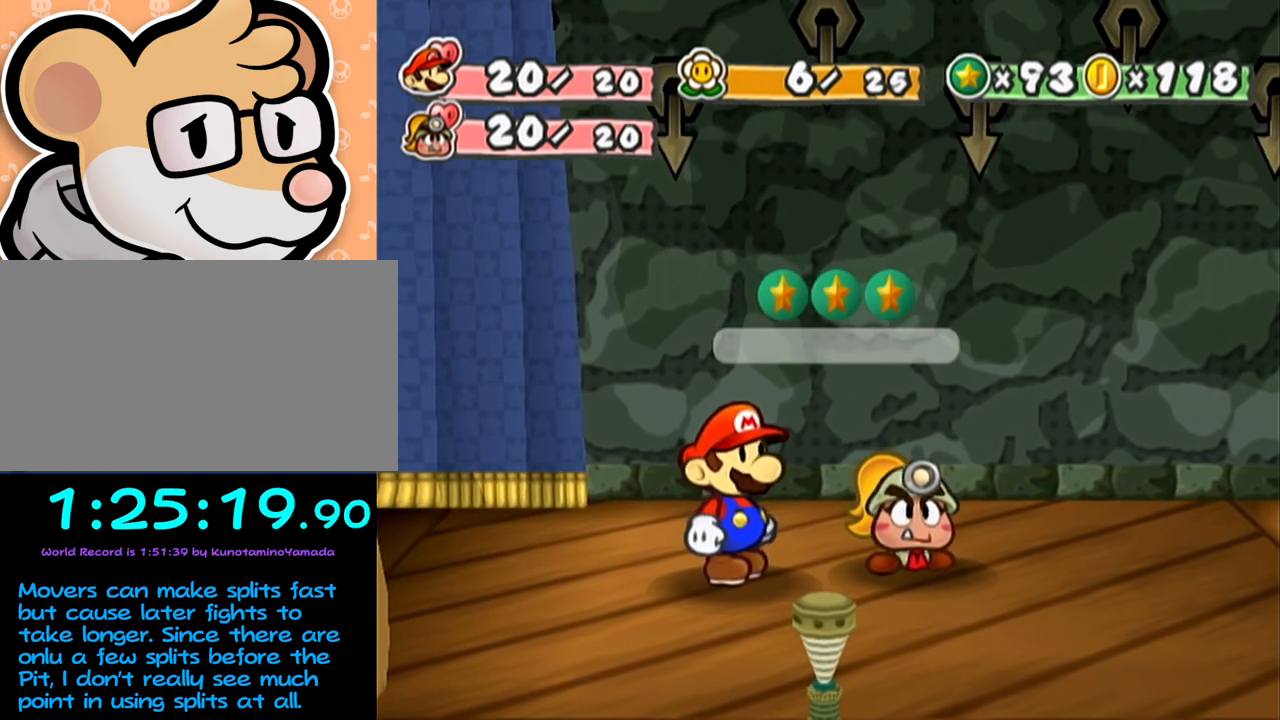
{"buttons": ["A", "B"], "left_stick": "center", "events": []}
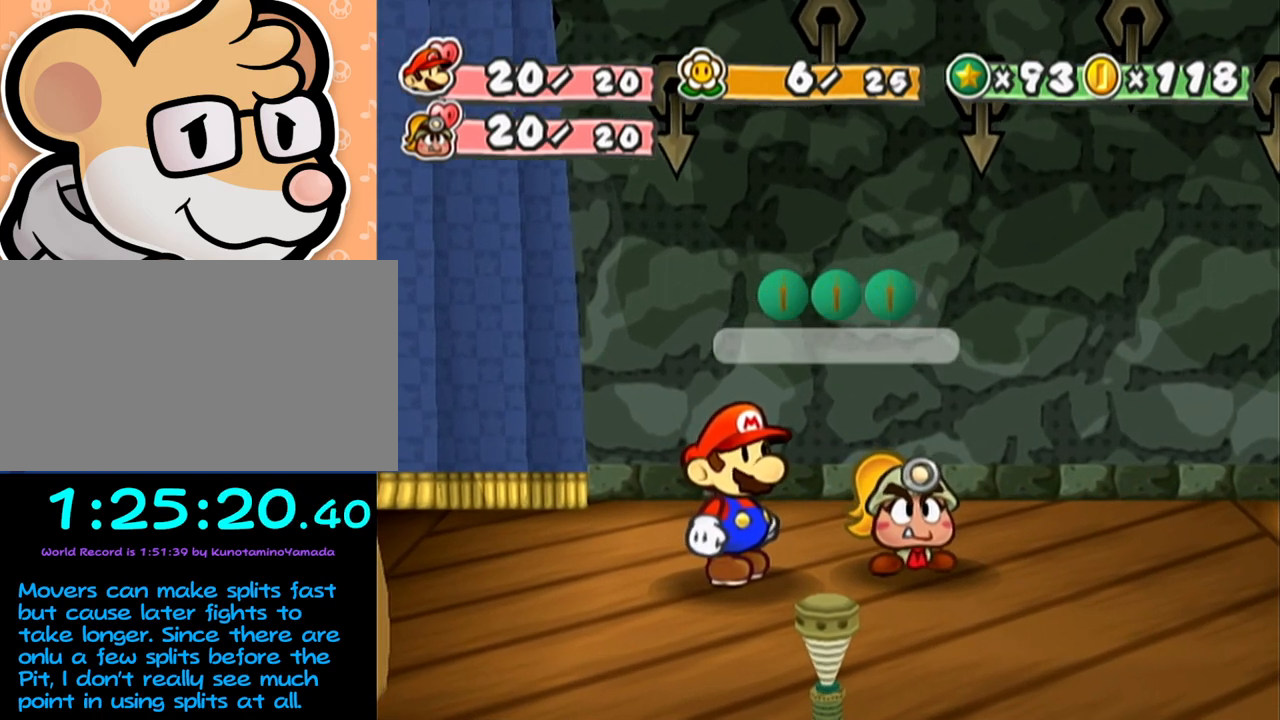
{"buttons": ["A", "B"], "left_stick": "center", "events": []}
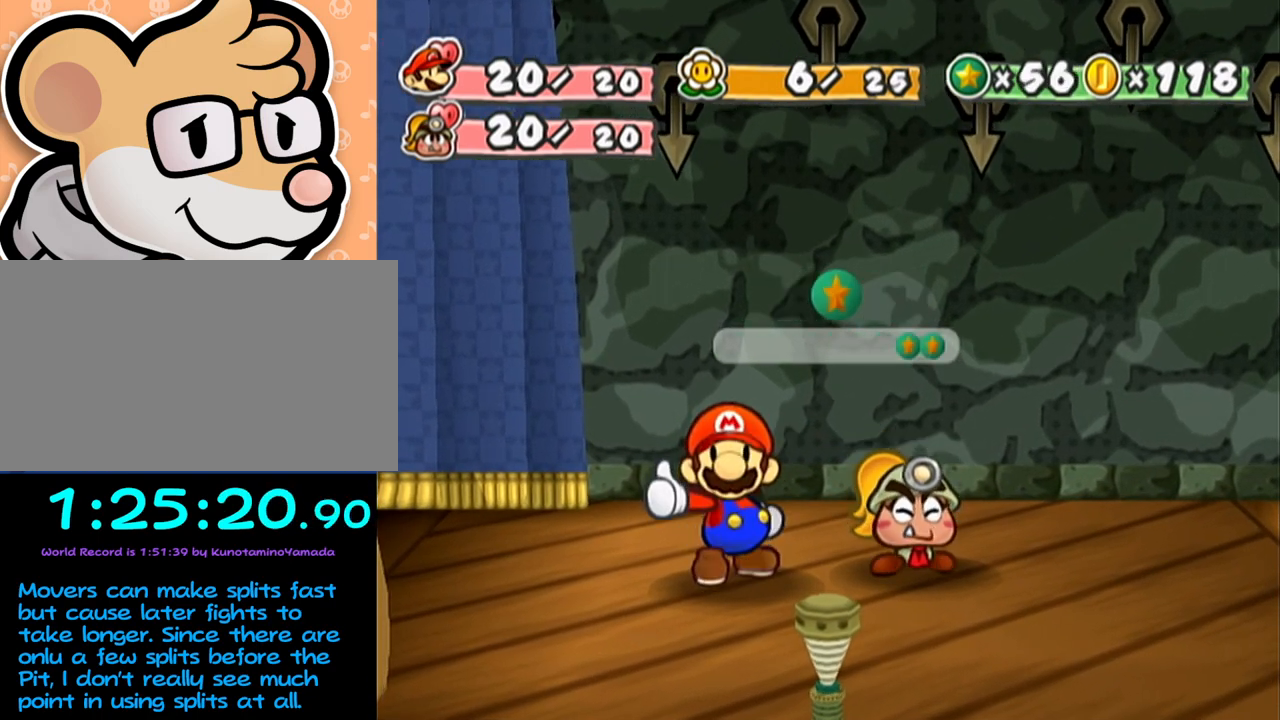
{"buttons": ["A", "B"], "left_stick": "center", "events": []}
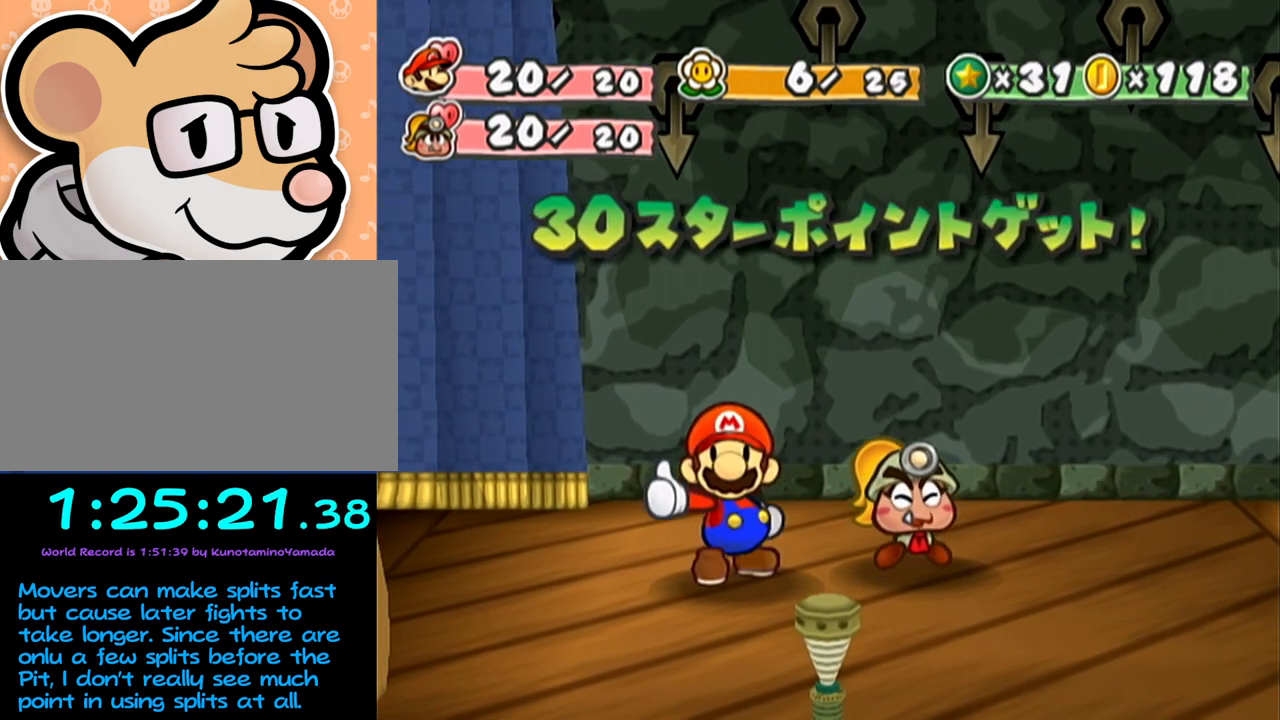
{"buttons": ["A", "B"], "left_stick": "center", "events": []}
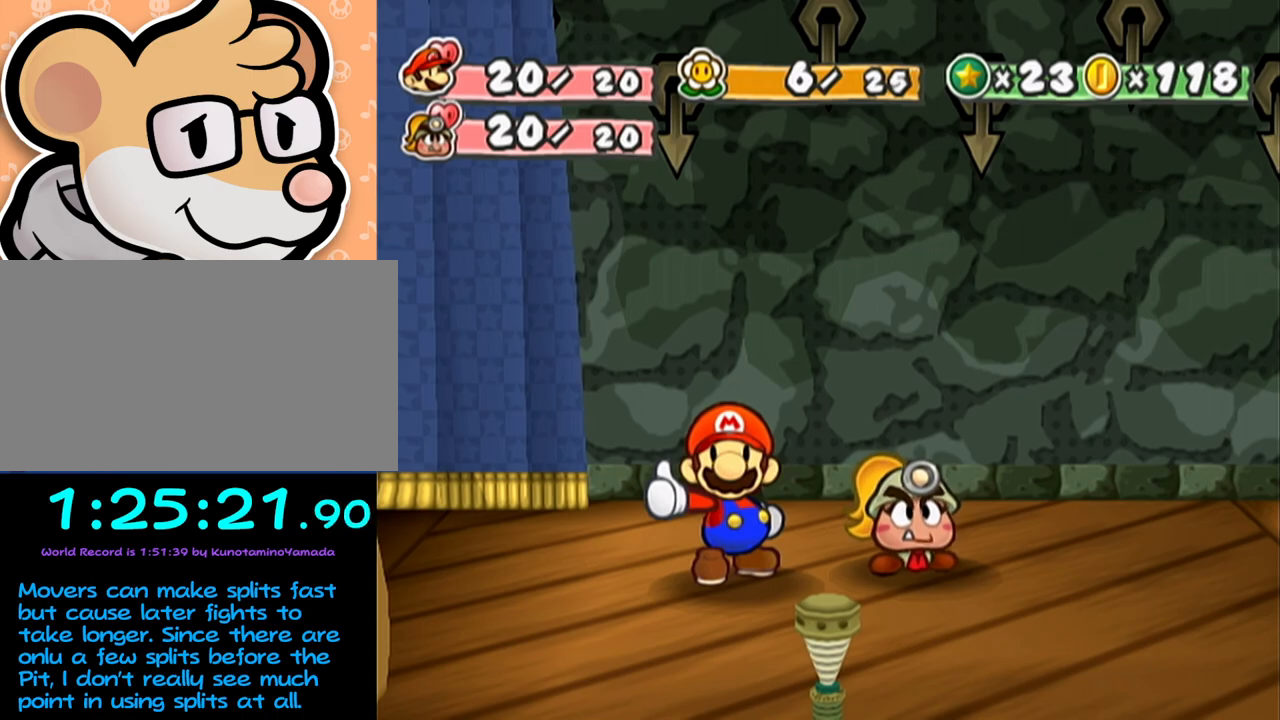
{"buttons": ["A", "B"], "left_stick": "center", "events": []}
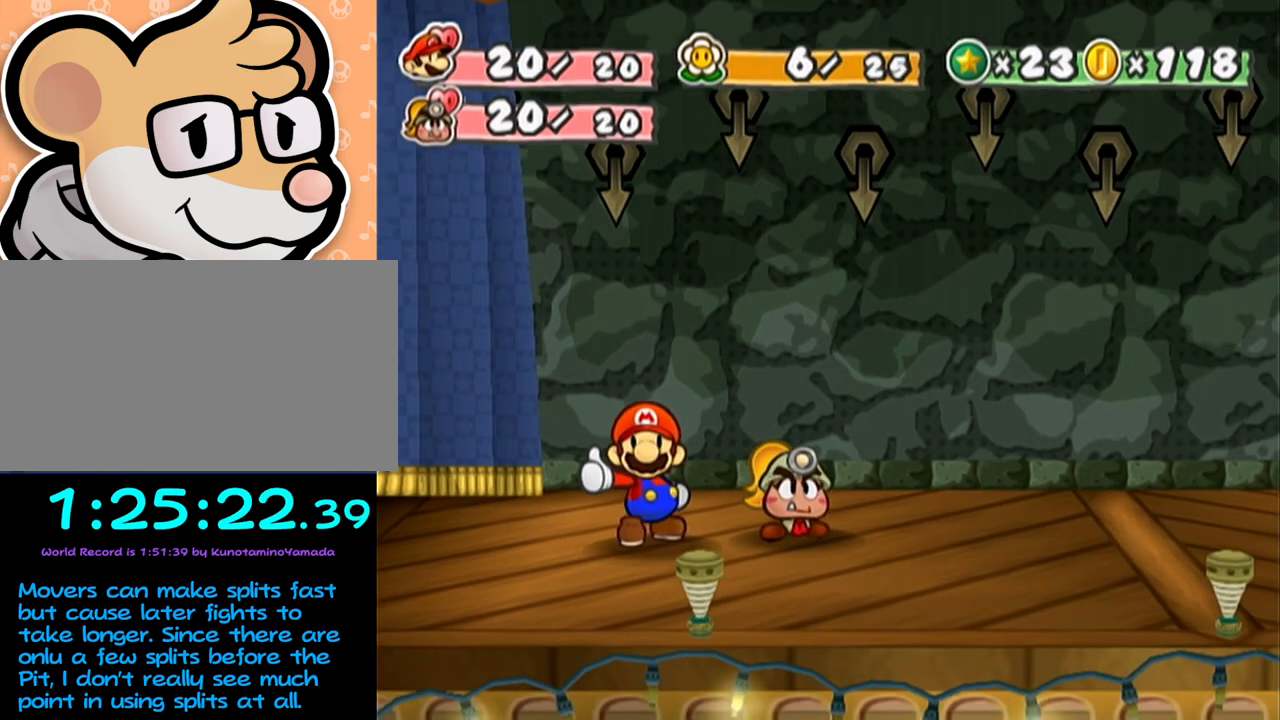
{"buttons": ["A", "B"], "left_stick": "center", "events": []}
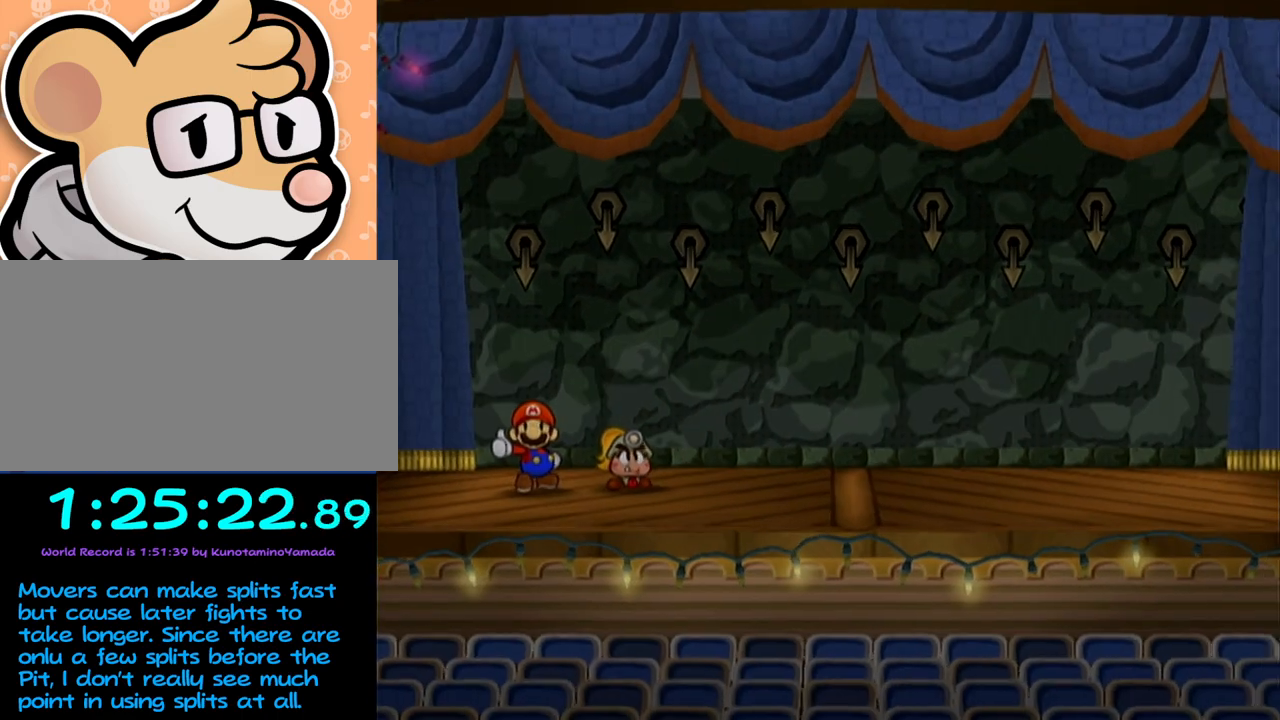
{"buttons": [], "left_stick": "center", "events": [[150, "A", "up"], [183, "B", "up"]]}